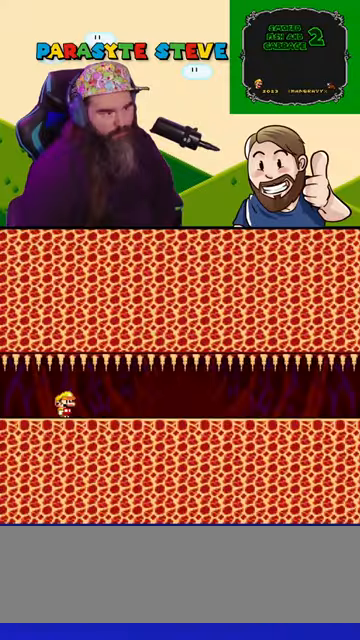
Gameplay with a controller (Nintendo layout); each line is a JSON object with the inputs held at the frame after it. "events" lists button and stick changes between this image and that frame as [ms after this image, input, new state], when the widget could be followed in between. Not read: L3 R3.
{"buttons": ["X", "DPAD_RIGHT"], "events": []}
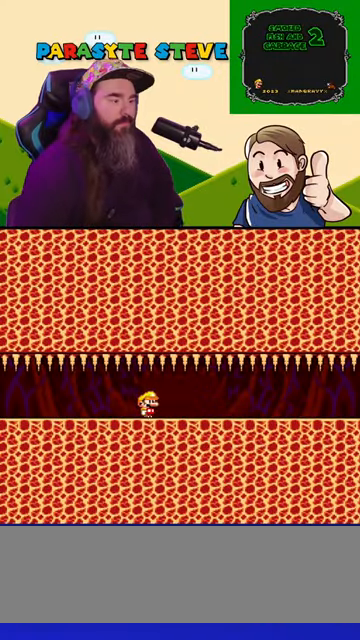
{"buttons": ["X", "DPAD_RIGHT"], "events": []}
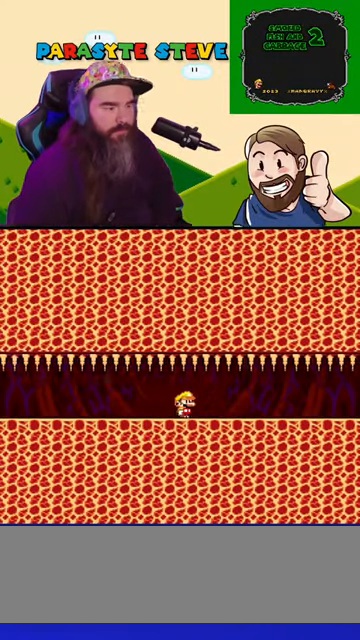
{"buttons": ["X", "DPAD_RIGHT"], "events": []}
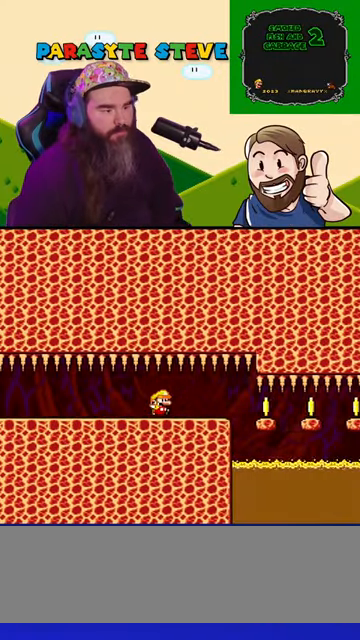
{"buttons": ["X", "DPAD_RIGHT"], "events": []}
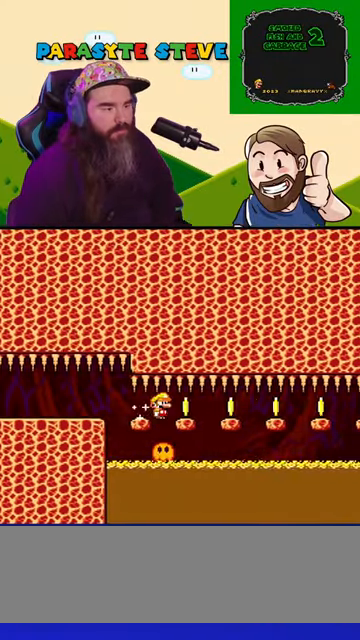
{"buttons": ["X", "DPAD_RIGHT"], "events": []}
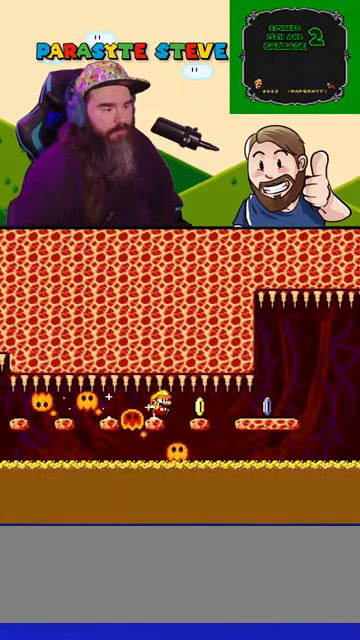
{"buttons": ["X", "DPAD_RIGHT"], "events": []}
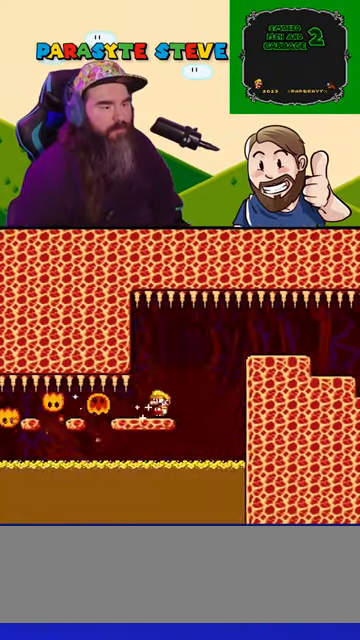
{"buttons": ["X", "DPAD_RIGHT"], "events": [[33, "A", "down"], [167, "A", "up"], [233, "A", "down"], [333, "A", "up"]]}
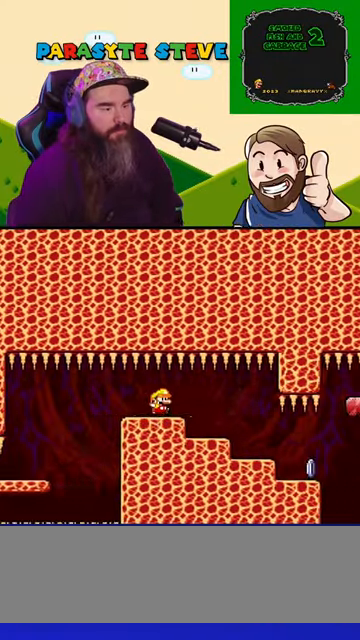
{"buttons": ["X", "DPAD_RIGHT"], "events": []}
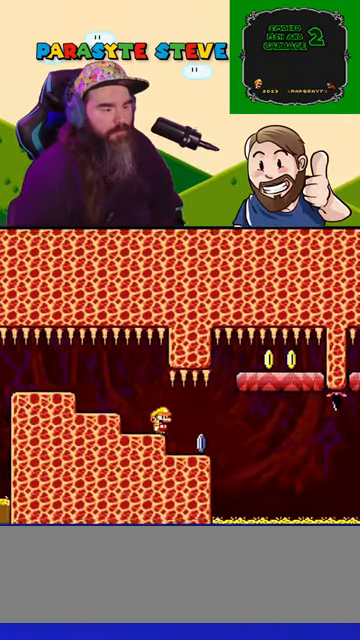
{"buttons": ["A", "X", "DPAD_RIGHT"], "events": [[233, "A", "down"]]}
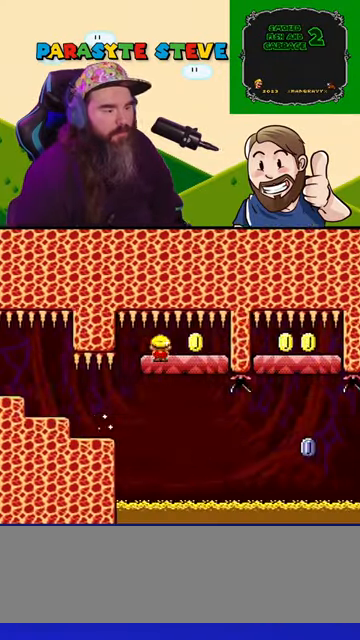
{"buttons": ["X"], "events": [[33, "DPAD_DOWN", "down"], [33, "DPAD_RIGHT", "up"], [67, "A", "up"], [67, "DPAD_DOWN", "up"], [67, "DPAD_LEFT", "down"], [200, "DPAD_LEFT", "up"], [333, "DPAD_RIGHT", "down"], [400, "DPAD_RIGHT", "up"]]}
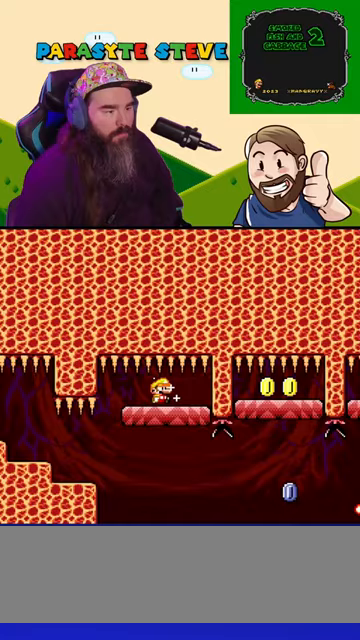
{"buttons": ["X", "DPAD_RIGHT"], "events": [[100, "DPAD_RIGHT", "down"], [200, "DPAD_RIGHT", "up"], [333, "DPAD_RIGHT", "down"]]}
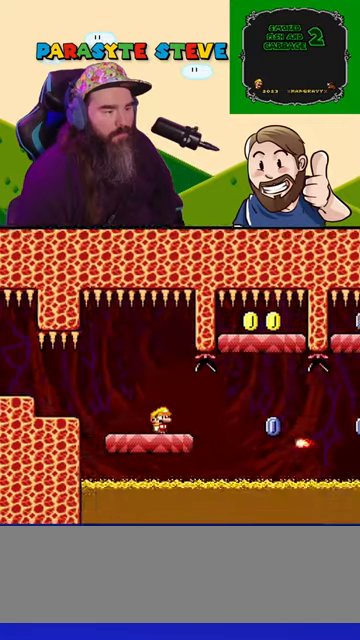
{"buttons": ["A", "X", "DPAD_LEFT"], "events": [[100, "A", "down"], [167, "A", "up"], [400, "A", "down"], [500, "DPAD_LEFT", "down"], [500, "DPAD_RIGHT", "up"]]}
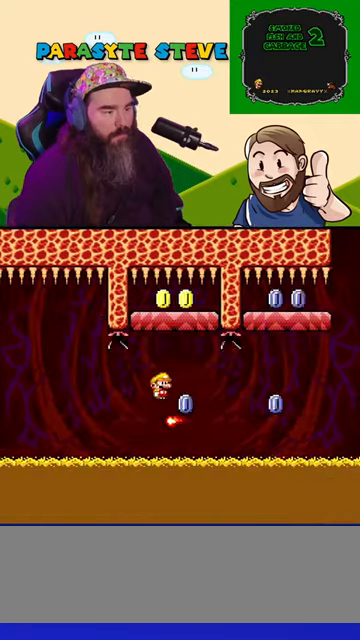
{"buttons": ["A", "X", "DPAD_LEFT"], "events": [[133, "DPAD_LEFT", "up"], [133, "DPAD_RIGHT", "down"], [267, "DPAD_RIGHT", "up"], [333, "DPAD_LEFT", "down"]]}
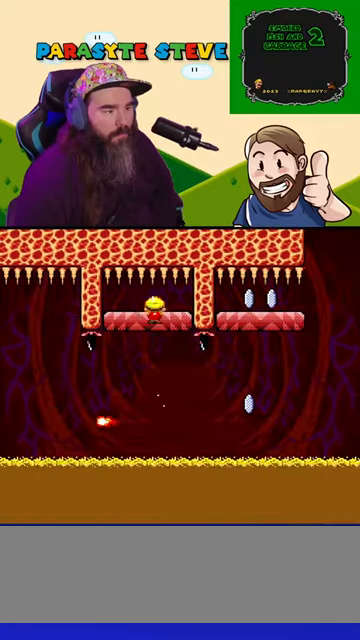
{"buttons": ["X"], "events": [[33, "DPAD_LEFT", "up"], [67, "A", "up"], [133, "DPAD_RIGHT", "down"], [200, "DPAD_RIGHT", "up"]]}
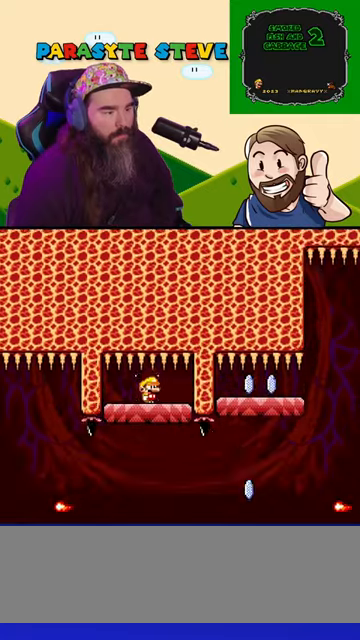
{"buttons": ["X", "DPAD_RIGHT"], "events": [[300, "DPAD_RIGHT", "down"]]}
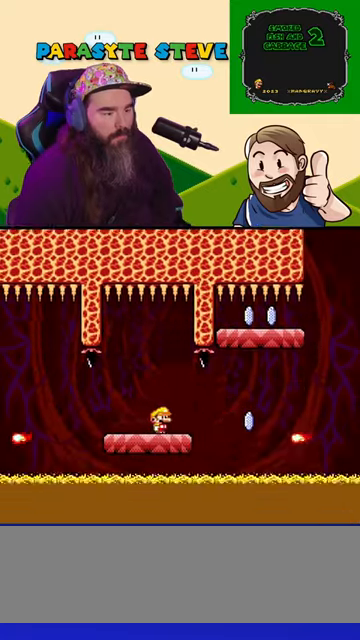
{"buttons": ["A", "X", "DPAD_LEFT"], "events": [[133, "A", "down"], [167, "A", "up"], [433, "A", "down"], [467, "DPAD_DOWN", "down"], [467, "DPAD_RIGHT", "up"], [500, "DPAD_DOWN", "up"], [500, "DPAD_LEFT", "down"]]}
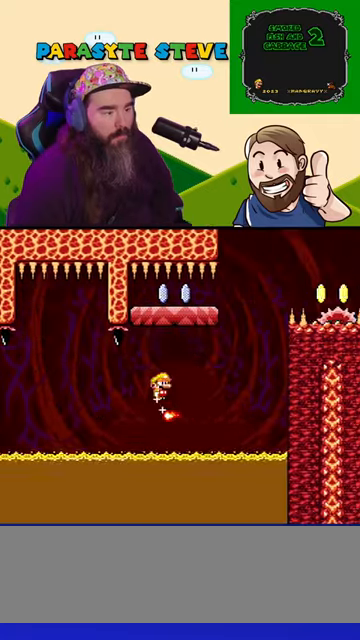
{"buttons": ["X"], "events": [[100, "DPAD_LEFT", "up"], [100, "DPAD_RIGHT", "down"], [300, "DPAD_LEFT", "down"], [300, "DPAD_RIGHT", "up"], [500, "A", "up"], [500, "DPAD_LEFT", "up"]]}
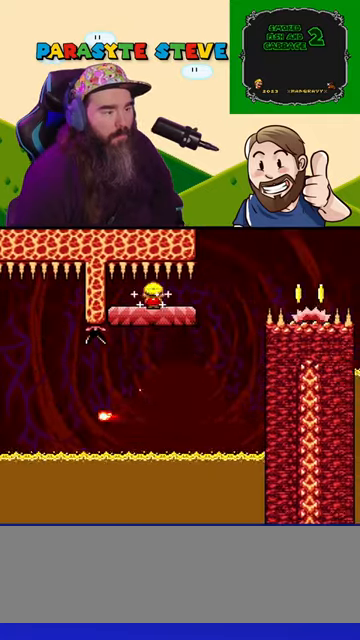
{"buttons": ["X", "DPAD_RIGHT"], "events": [[100, "DPAD_RIGHT", "down"], [200, "DPAD_RIGHT", "up"], [333, "DPAD_RIGHT", "down"]]}
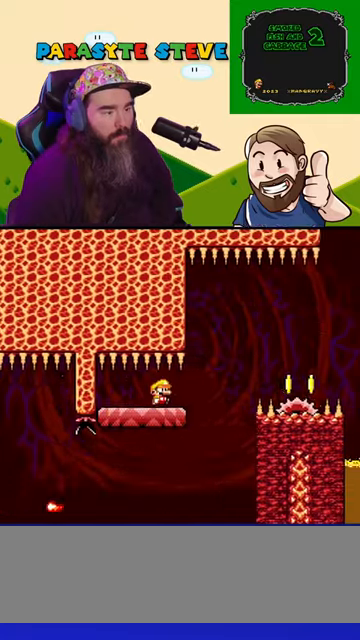
{"buttons": ["X", "DPAD_RIGHT"], "events": [[200, "A", "down"], [433, "A", "up"]]}
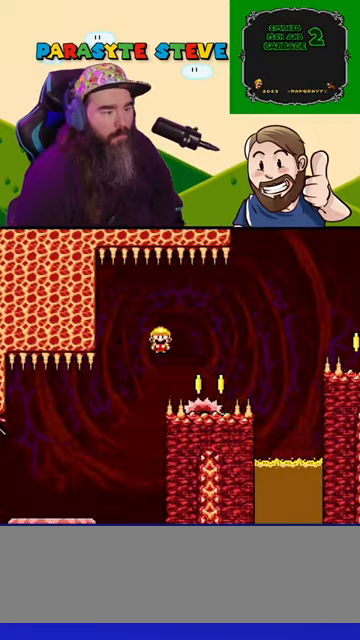
{"buttons": ["A", "X", "DPAD_RIGHT"], "events": [[167, "A", "down"], [167, "DPAD_RIGHT", "up"], [200, "DPAD_LEFT", "down"], [233, "DPAD_LEFT", "up"], [233, "DPAD_RIGHT", "down"]]}
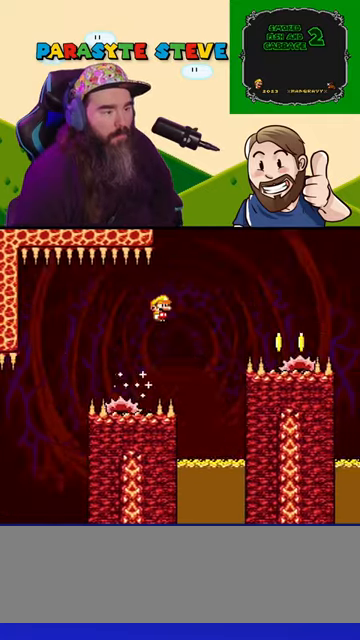
{"buttons": ["A", "X", "DPAD_RIGHT"], "events": []}
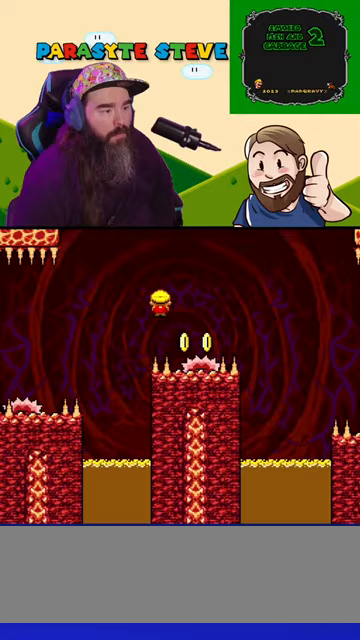
{"buttons": ["A", "X", "DPAD_RIGHT"], "events": []}
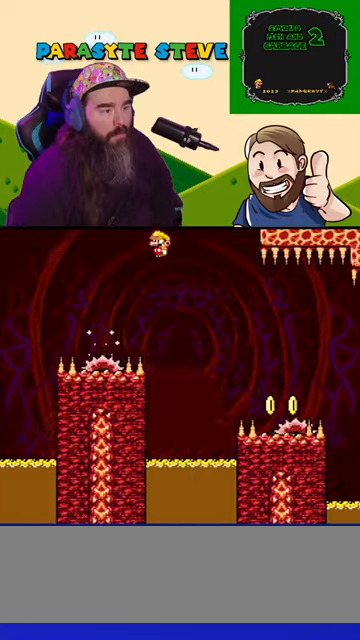
{"buttons": ["A", "X", "DPAD_RIGHT"], "events": [[133, "A", "up"], [500, "A", "down"]]}
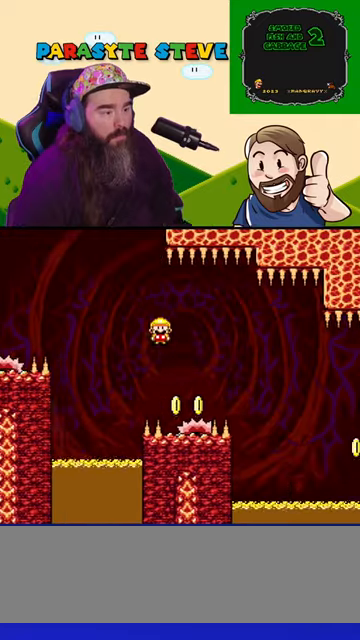
{"buttons": ["X", "DPAD_RIGHT"], "events": [[33, "DPAD_RIGHT", "up"], [67, "DPAD_LEFT", "down"], [133, "DPAD_LEFT", "up"], [133, "DPAD_RIGHT", "down"], [467, "A", "up"]]}
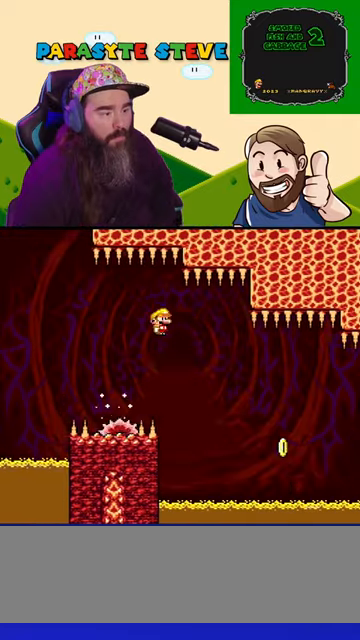
{"buttons": ["A", "X", "DPAD_RIGHT"], "events": [[233, "A", "down"]]}
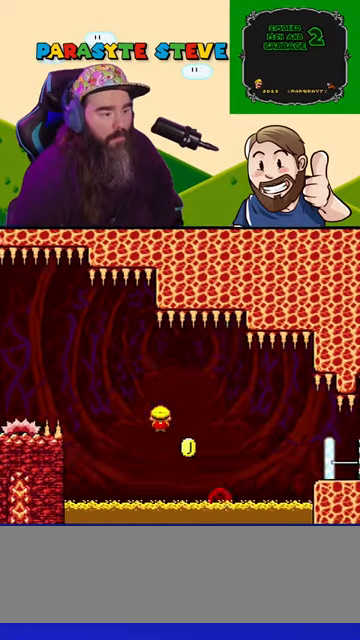
{"buttons": ["X", "DPAD_RIGHT"], "events": [[467, "A", "up"]]}
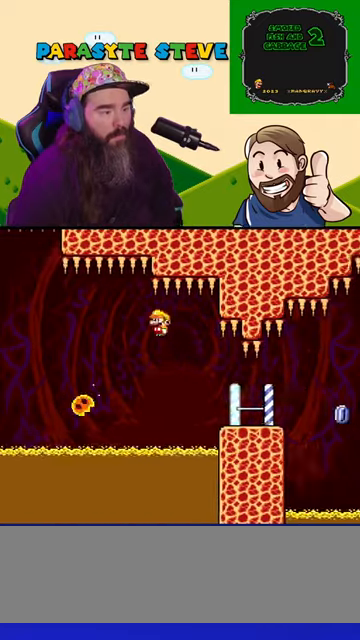
{"buttons": ["X", "DPAD_RIGHT"], "events": []}